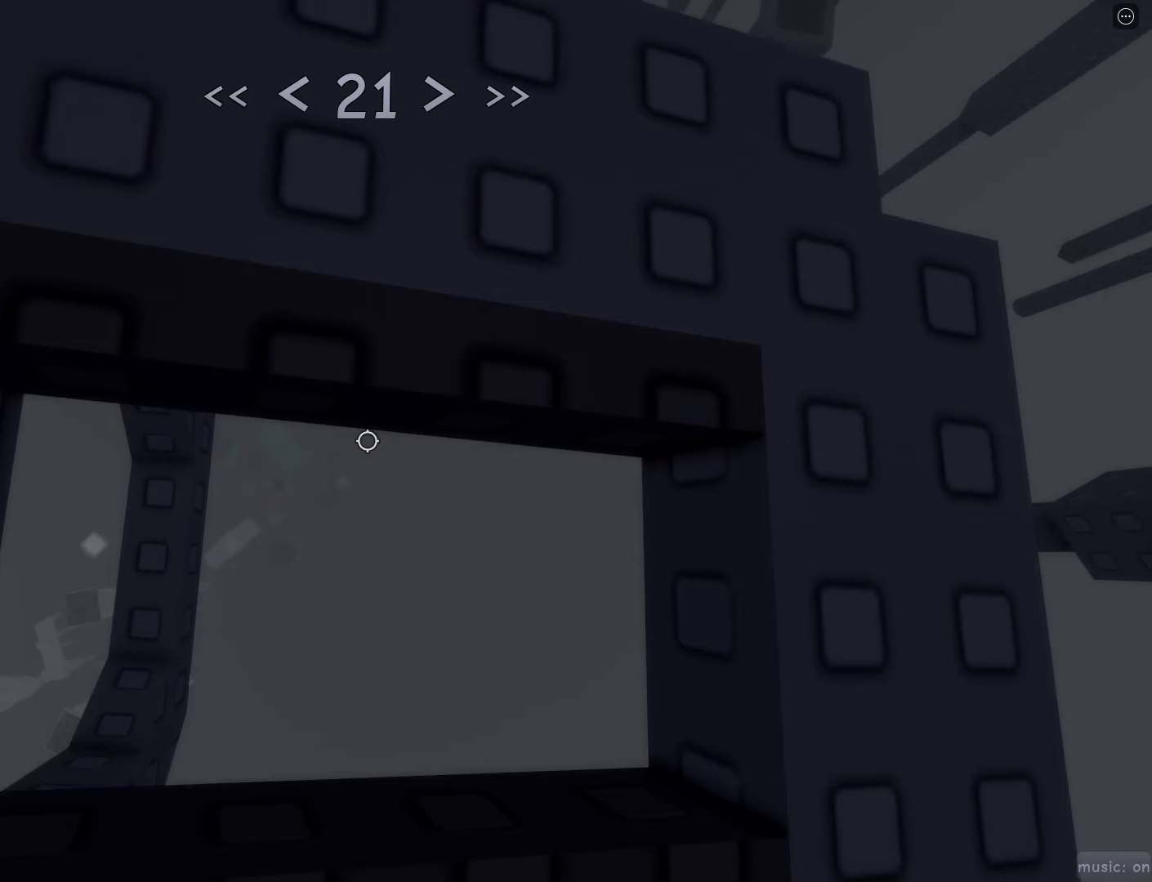
Gameplay with keyboard and mouse; each line is a JSON object with the keys and mouse buttons held at the frame after it. "events" lists presses ("down") and releases ("up") of "1", "2", "3", "4", "5", "a", "alt", "c", "caps_lock", "ctrl", "d", "e", "f", "g", "q", "r", "s", "shift", "space", "t", "tab", "v", "w", "x", "z", "mouse_left", "mouse_wheel" and "mouse_right" between this image and that frame as [ms after this image, input, new state], when the widget could be followed in between. "mouse_left", "mouse_wheel", "mouse_right" = the "left", "wheel", "right" buttons of the "mouse" list. No other keys are recorded. "wheel" means that the mouse wheel is clicked or scrolled. Not read: mouse_move.
{"keys": [], "mouse": [], "events": [[83, "a", "down"], [133, "a", "up"], [317, "a", "down"], [367, "a", "up"]]}
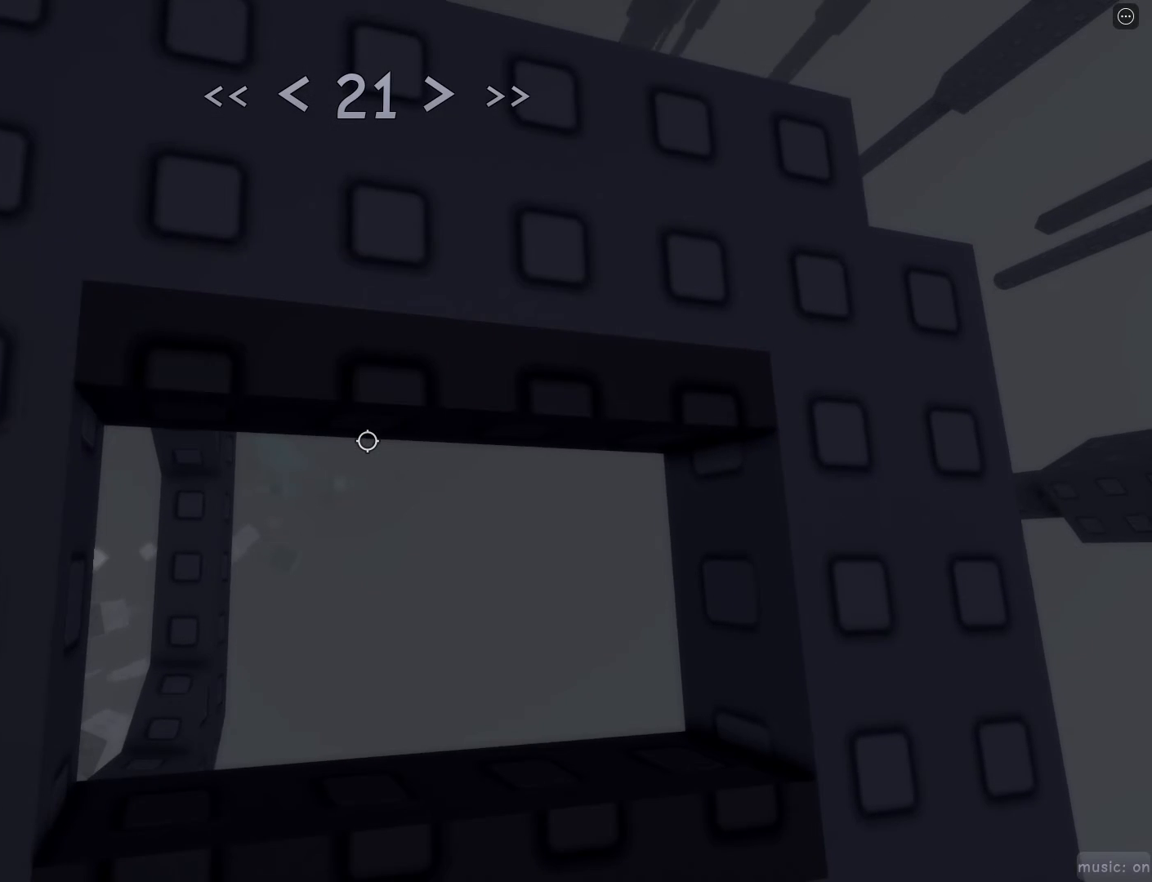
{"keys": [], "mouse": [], "events": [[233, "a", "down"], [283, "a", "up"]]}
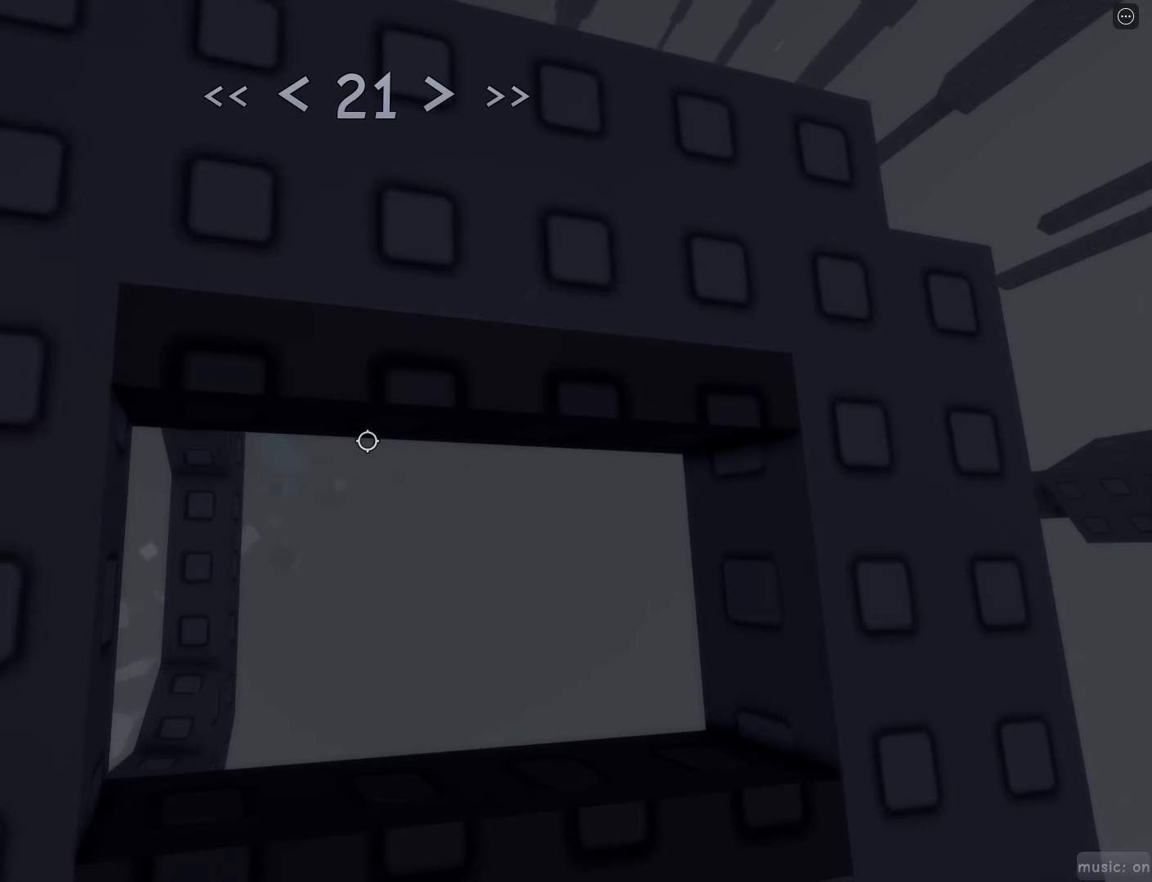
{"keys": [], "mouse": [], "events": [[167, "s", "down"], [200, "s", "up"], [400, "s", "down"], [450, "s", "up"]]}
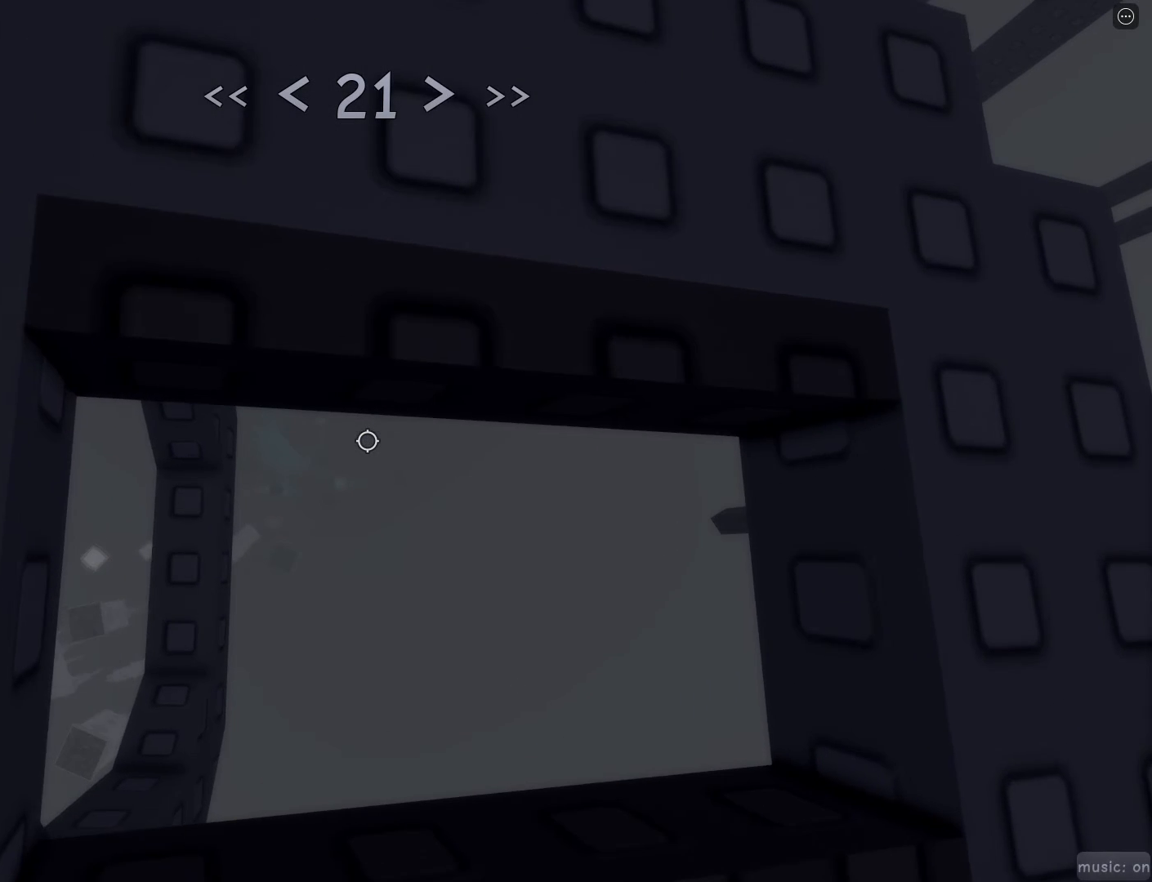
{"keys": [], "mouse": [], "events": []}
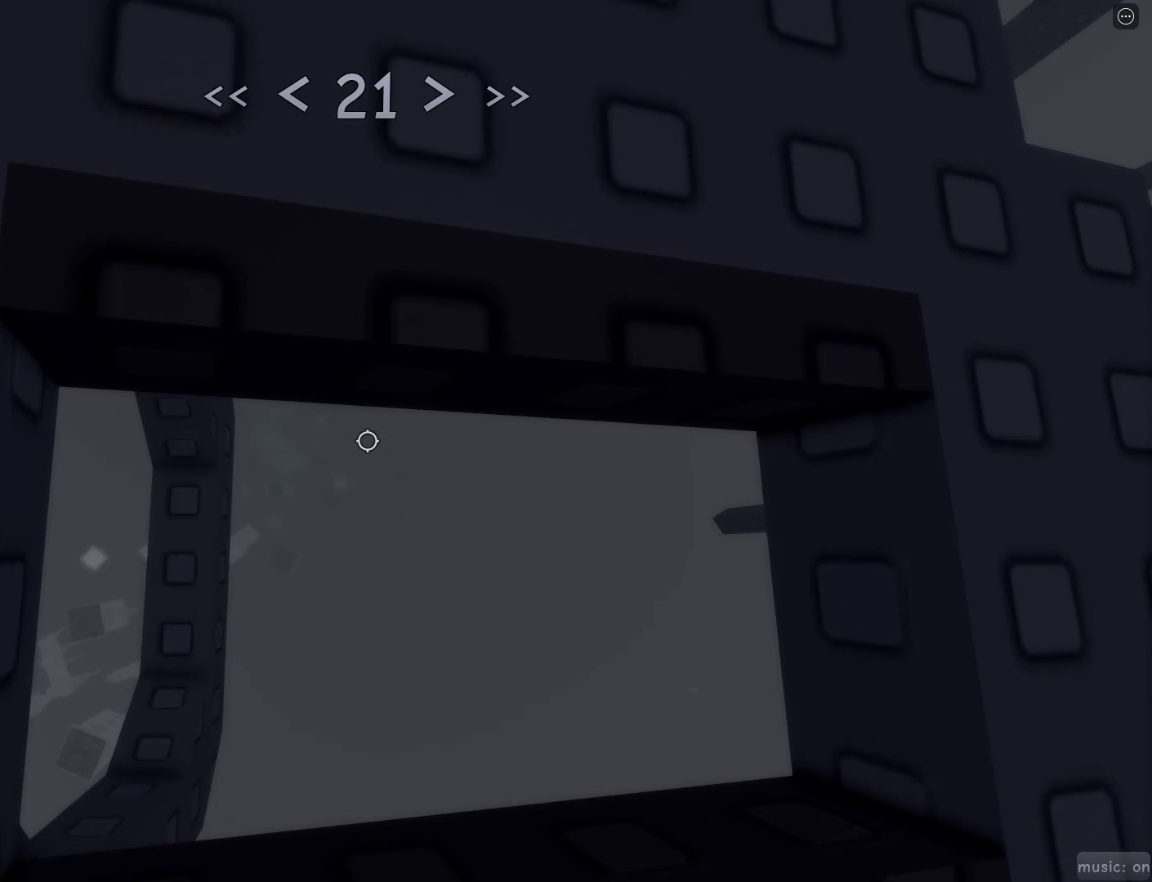
{"keys": ["w"], "mouse": [], "events": [[250, "w", "down"]]}
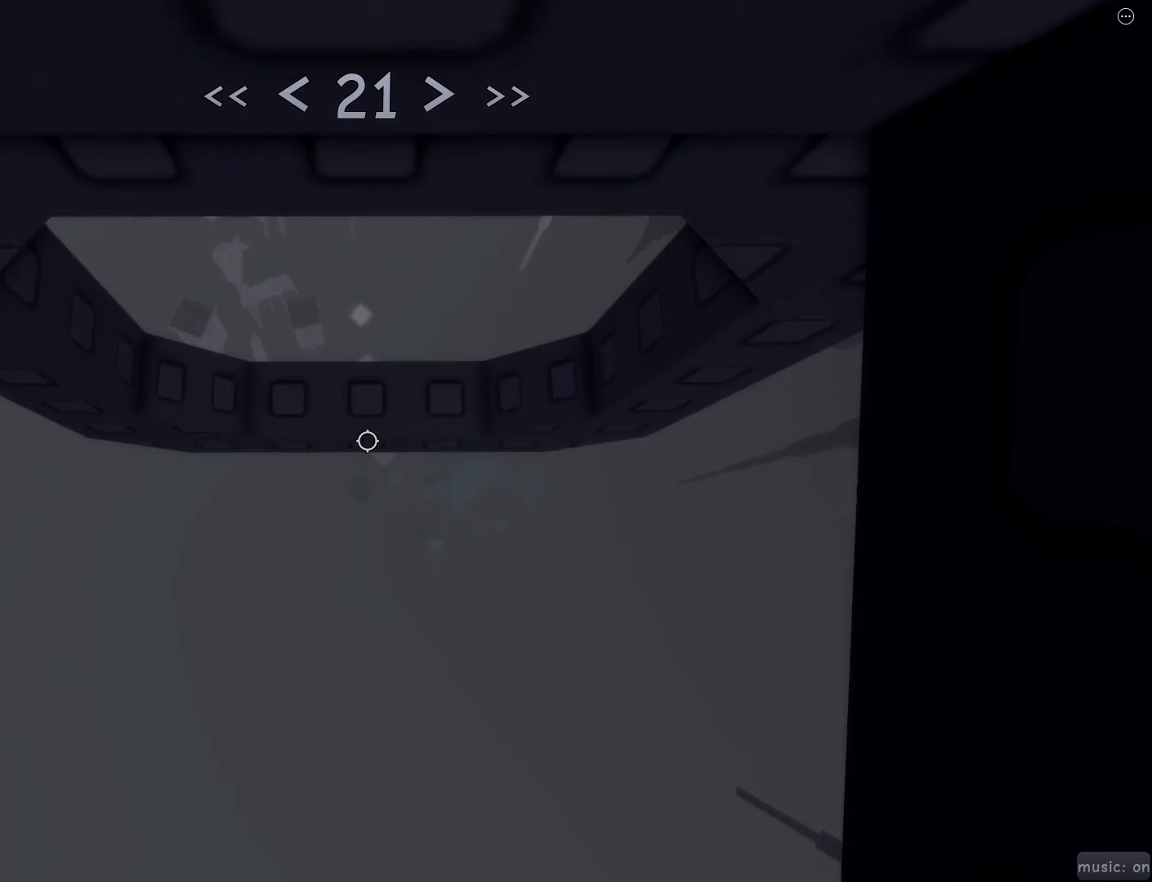
{"keys": [], "mouse": [], "events": [[67, "d", "down"], [483, "d", "up"], [483, "w", "up"]]}
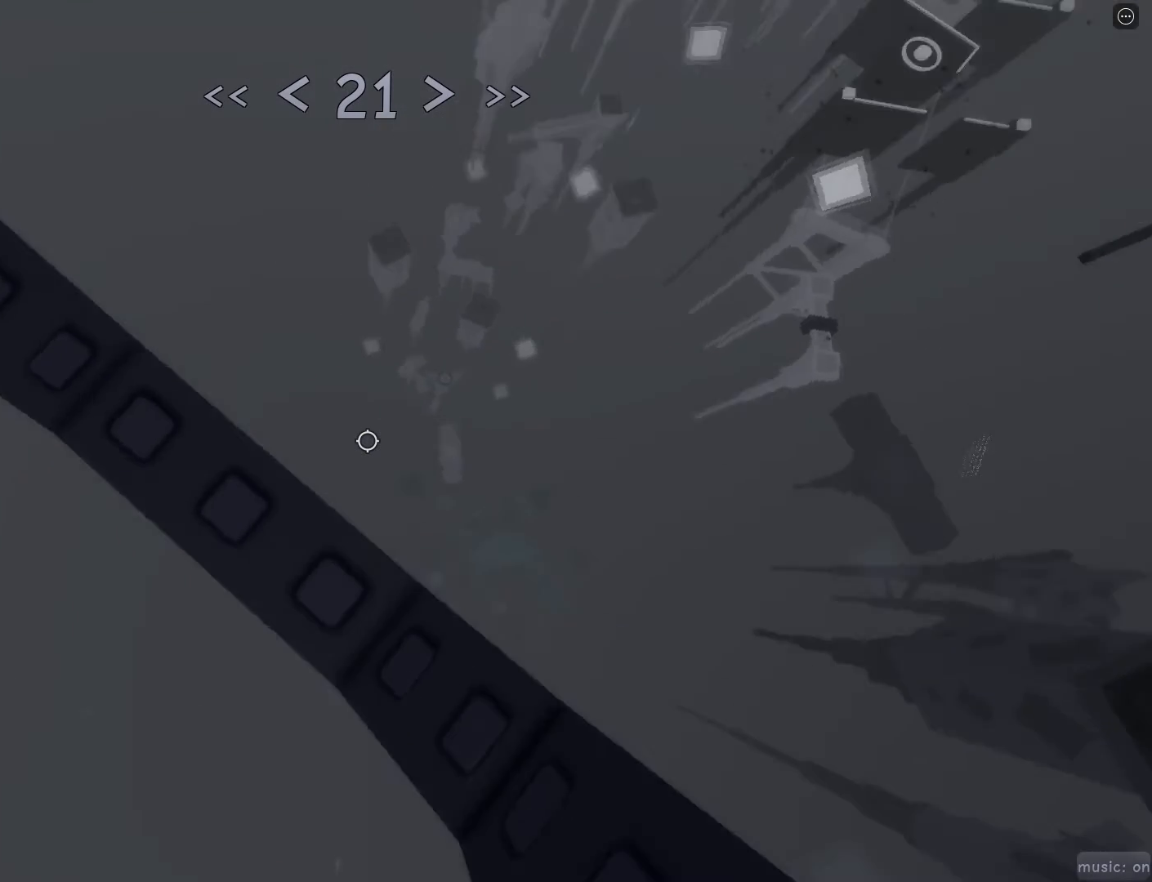
{"keys": ["d", "s"], "mouse": [], "events": [[133, "s", "down"], [167, "s", "up"], [317, "s", "down"], [467, "s", "up"], [500, "d", "down"], [500, "s", "down"]]}
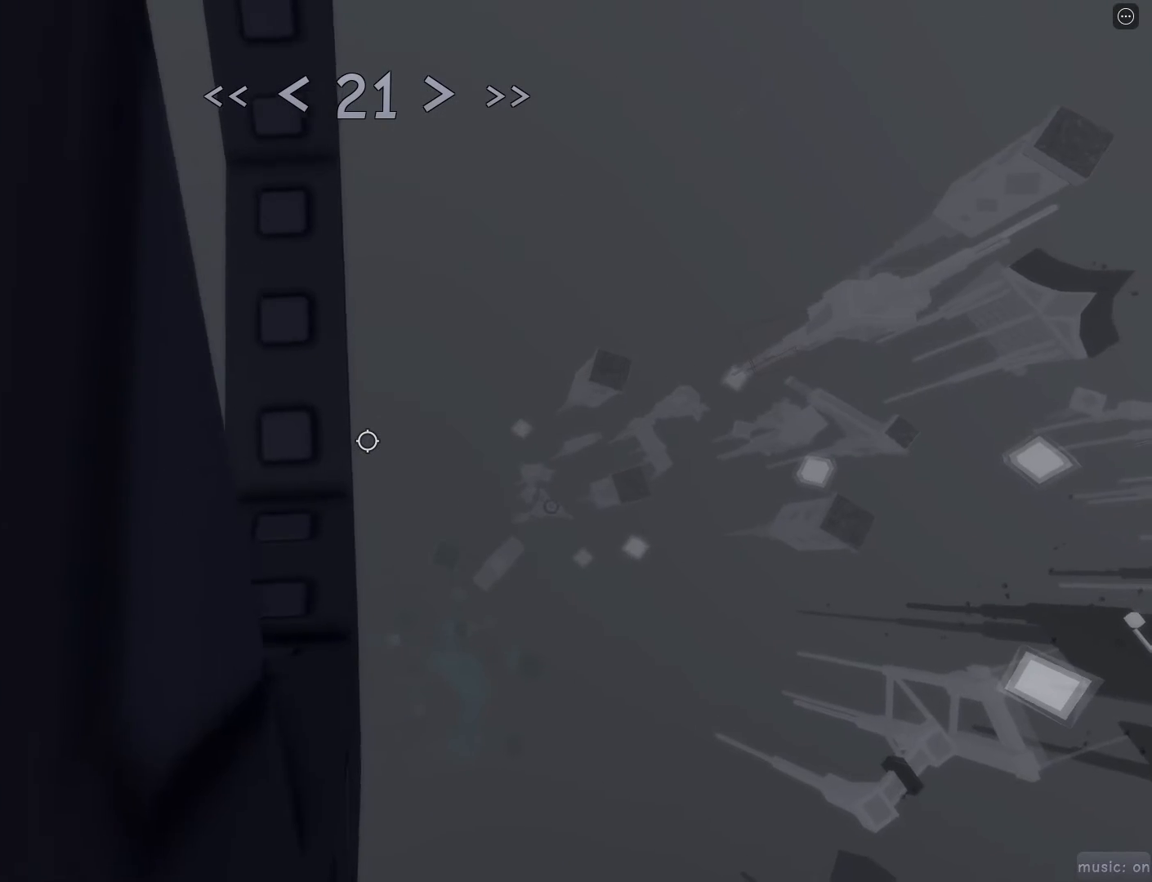
{"keys": [], "mouse": [], "events": [[50, "d", "up"], [50, "s", "up"], [100, "mouse_wheel", "down"], [283, "mouse_wheel", "up"], [417, "s", "down"], [467, "s", "up"]]}
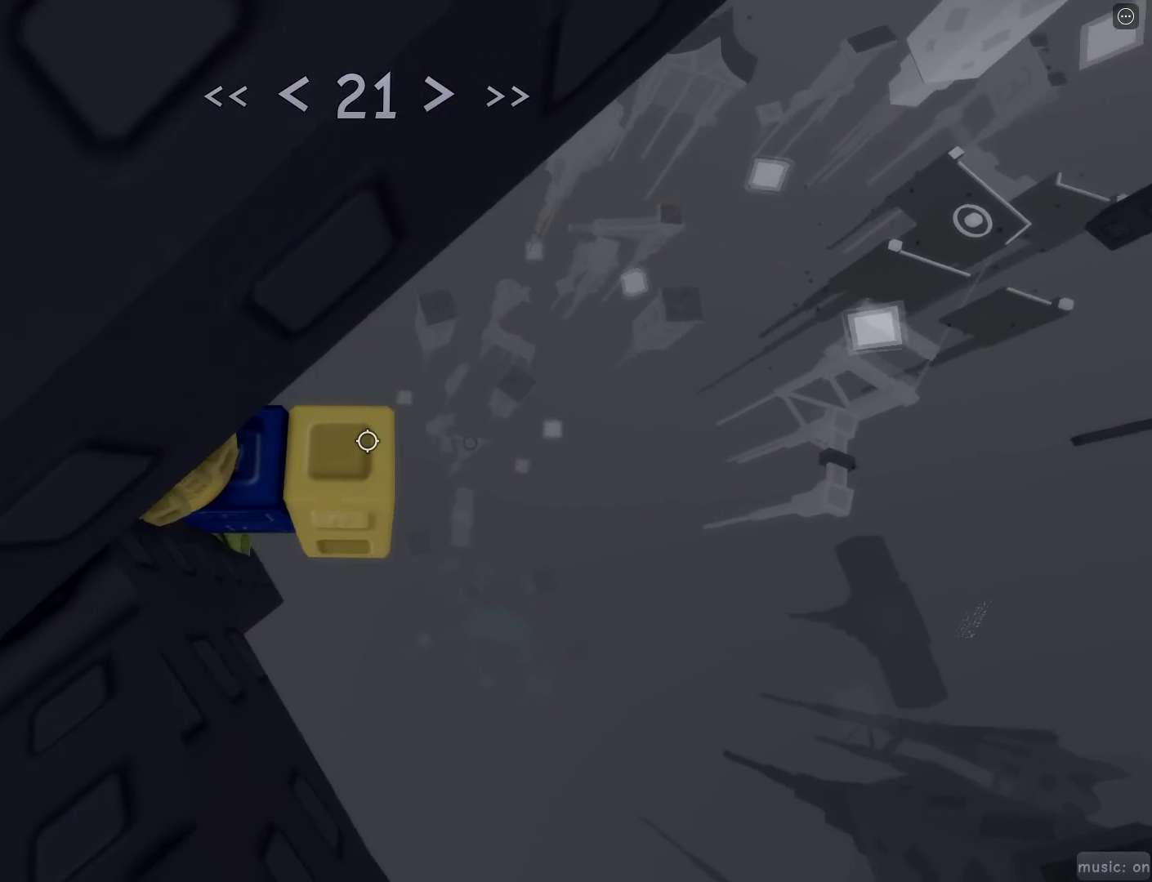
{"keys": [], "mouse": [], "events": []}
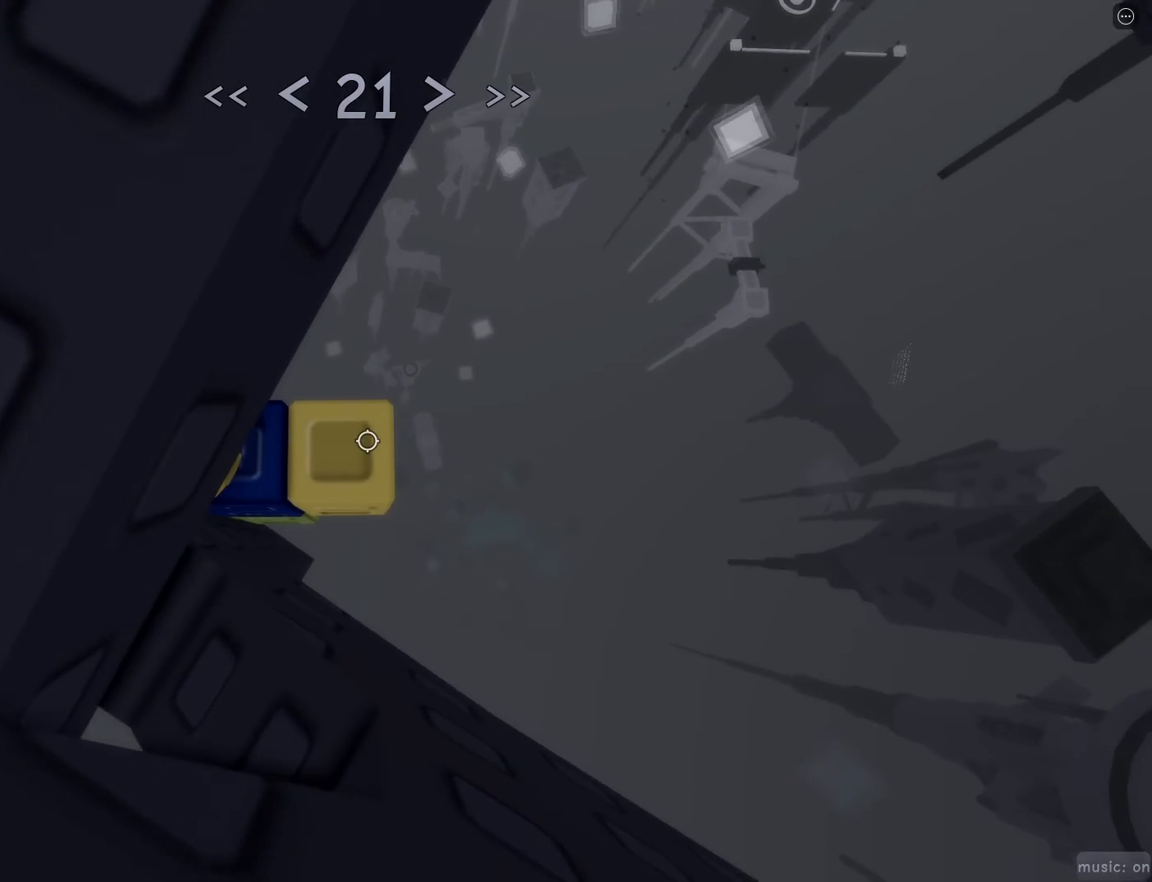
{"keys": ["w"], "mouse": [], "events": [[133, "d", "down"], [217, "space", "down"], [317, "space", "up"], [317, "w", "down"], [417, "d", "up"], [450, "mouse_wheel", "down"], [500, "mouse_wheel", "up"]]}
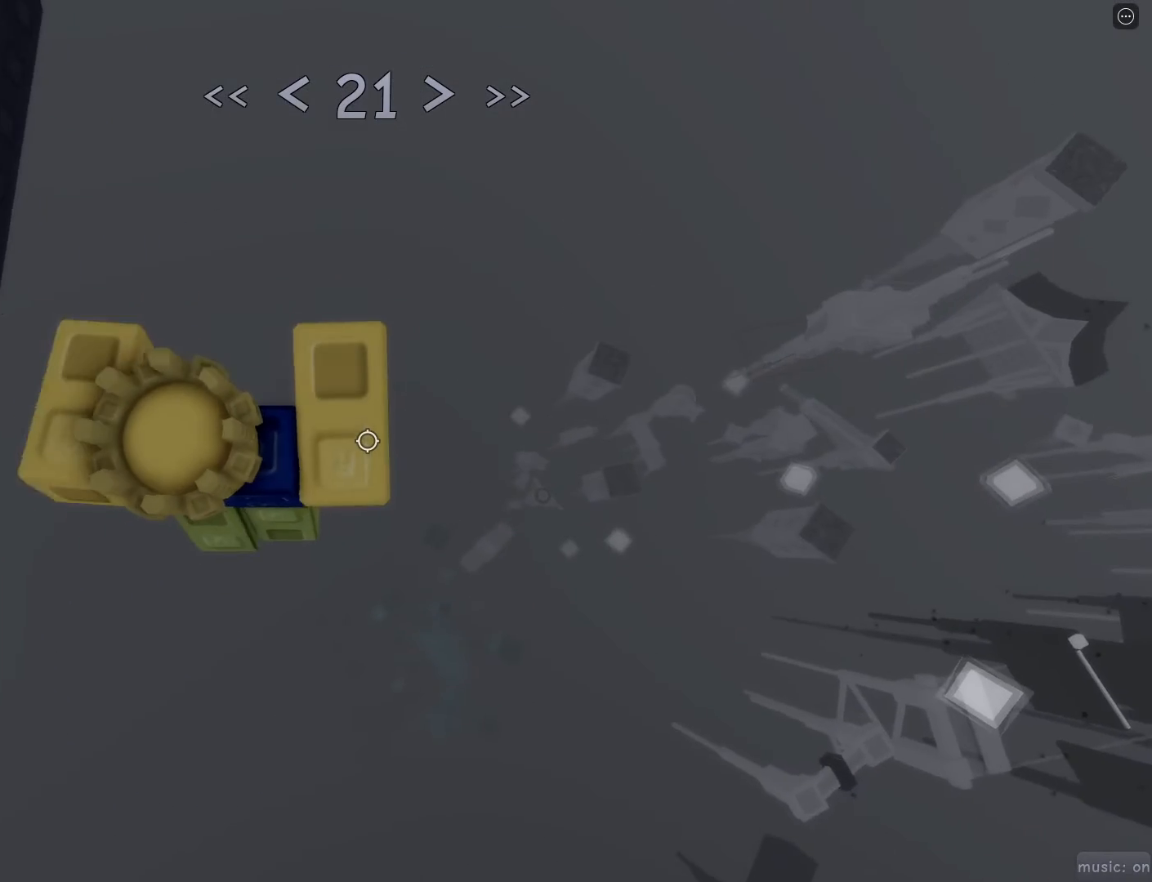
{"keys": ["d", "w"], "mouse": [], "events": [[333, "r", "down"], [433, "d", "down"], [433, "r", "up"]]}
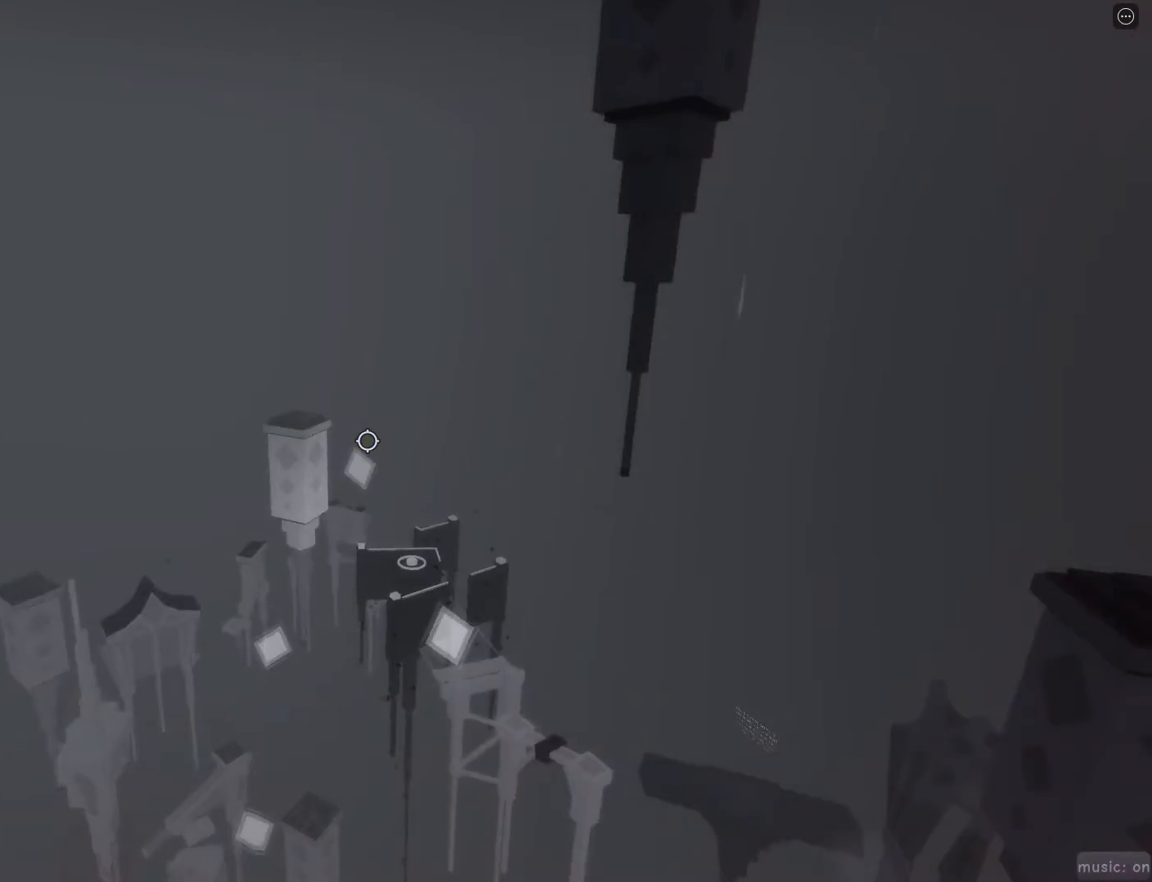
{"keys": ["d", "w"], "mouse": [], "events": [[217, "mouse_wheel", "down"], [350, "mouse_wheel", "up"]]}
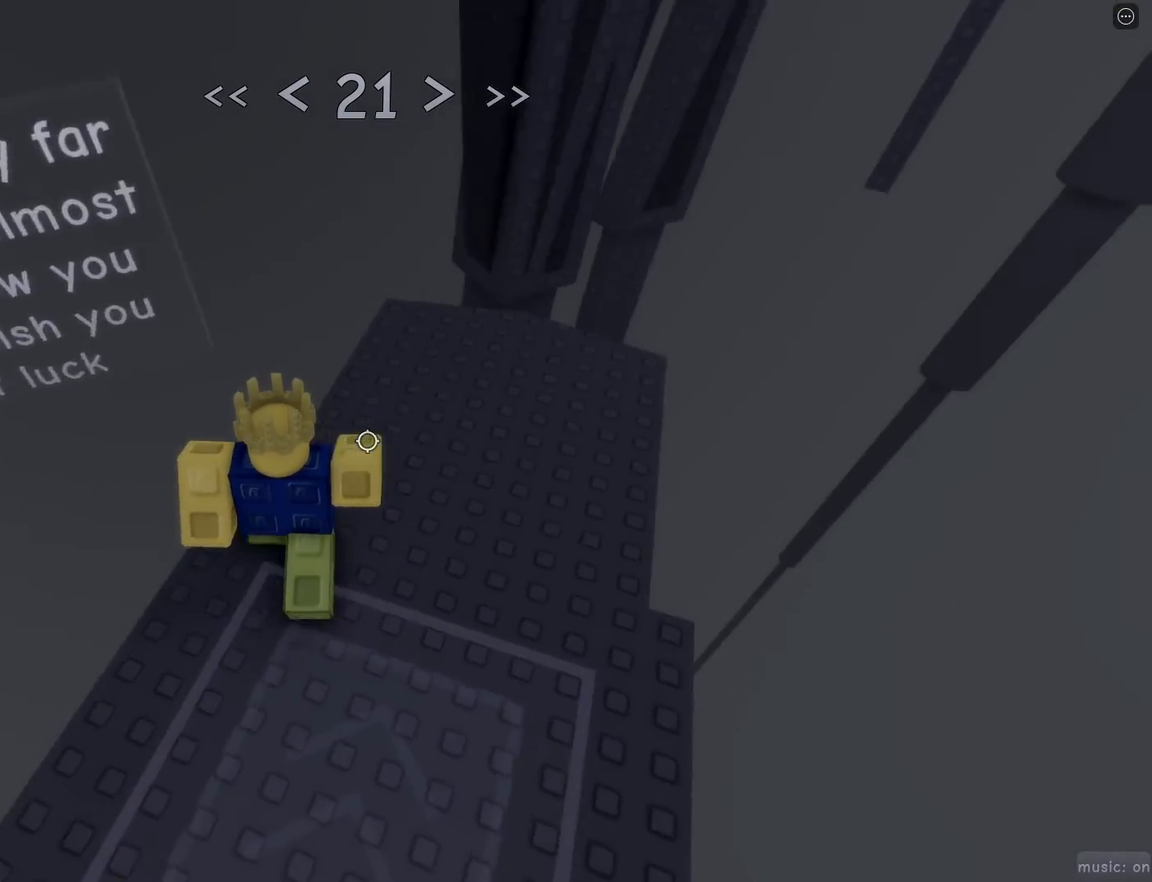
{"keys": ["d", "w"], "mouse": [], "events": [[83, "space", "down"], [367, "space", "up"]]}
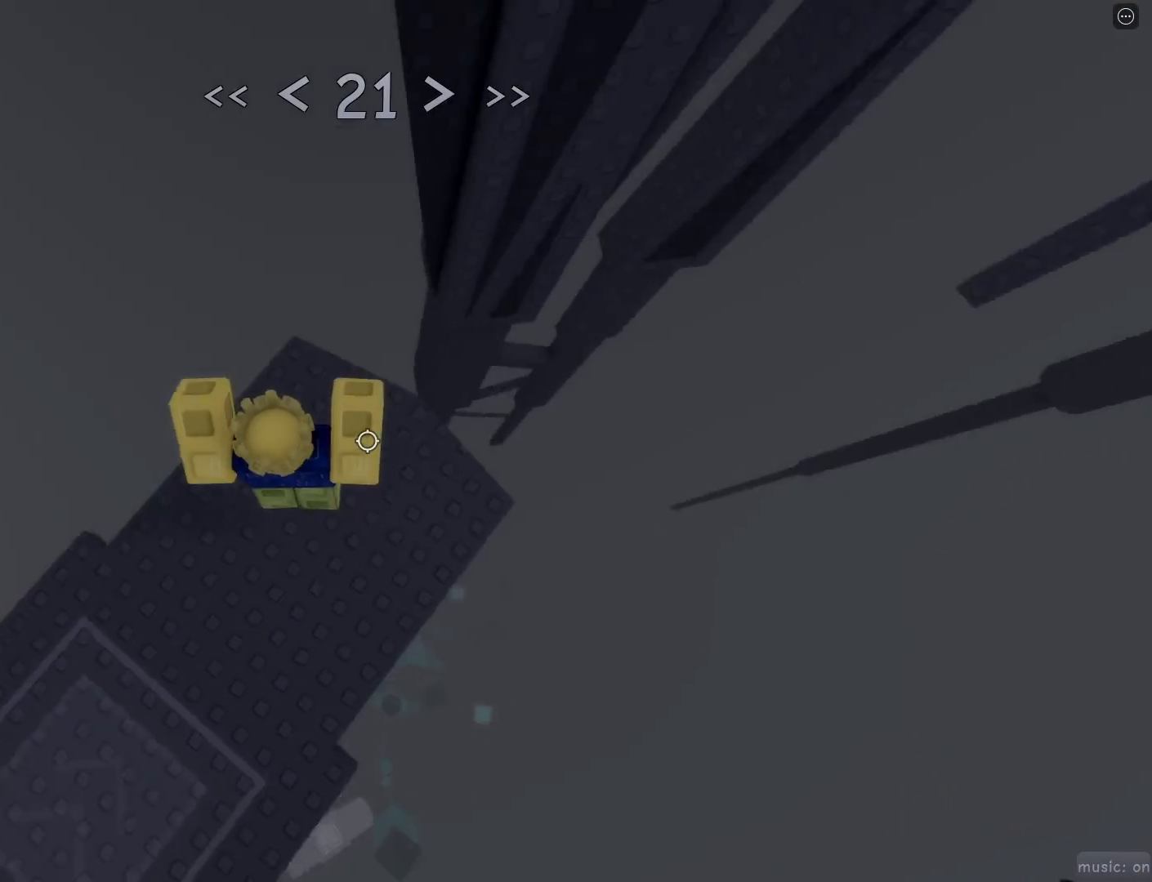
{"keys": ["d", "space", "w"], "mouse": [], "events": [[467, "space", "down"]]}
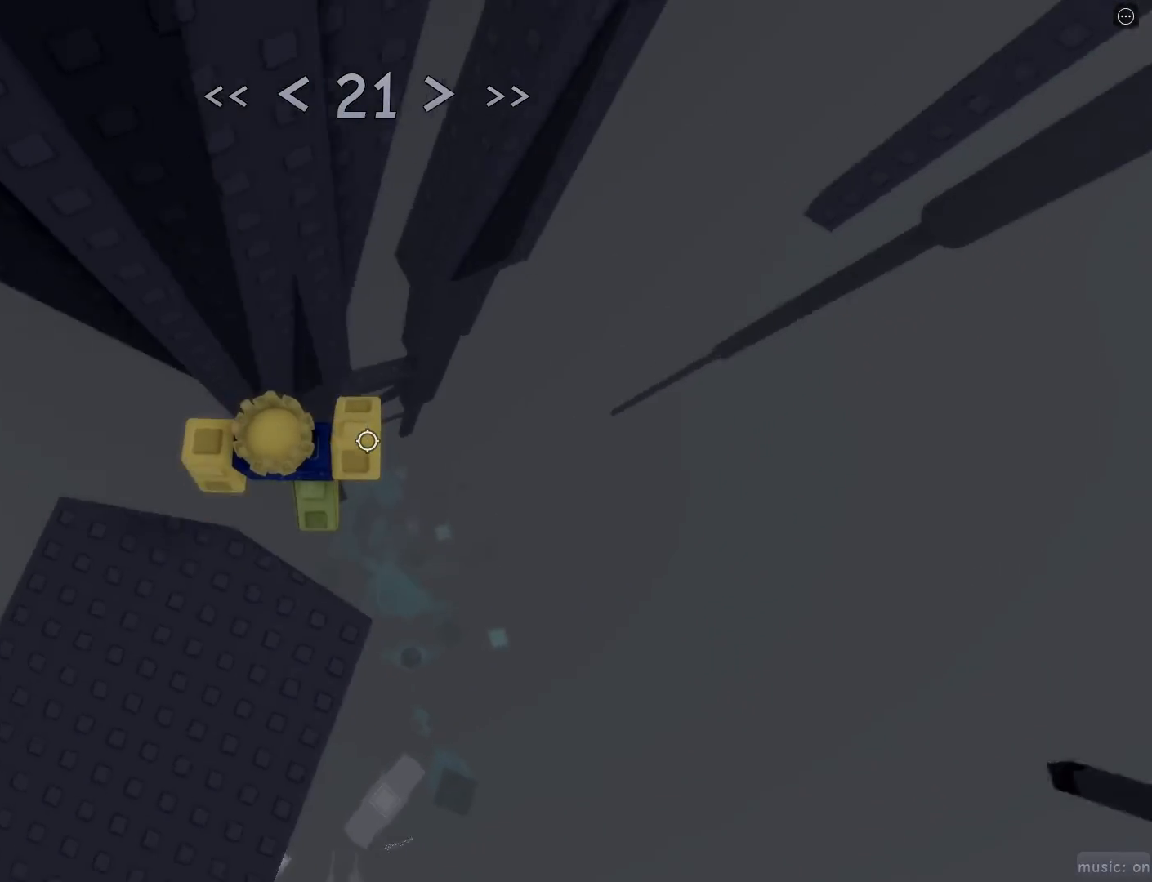
{"keys": ["d"], "mouse": [], "events": [[67, "space", "up"], [483, "w", "up"]]}
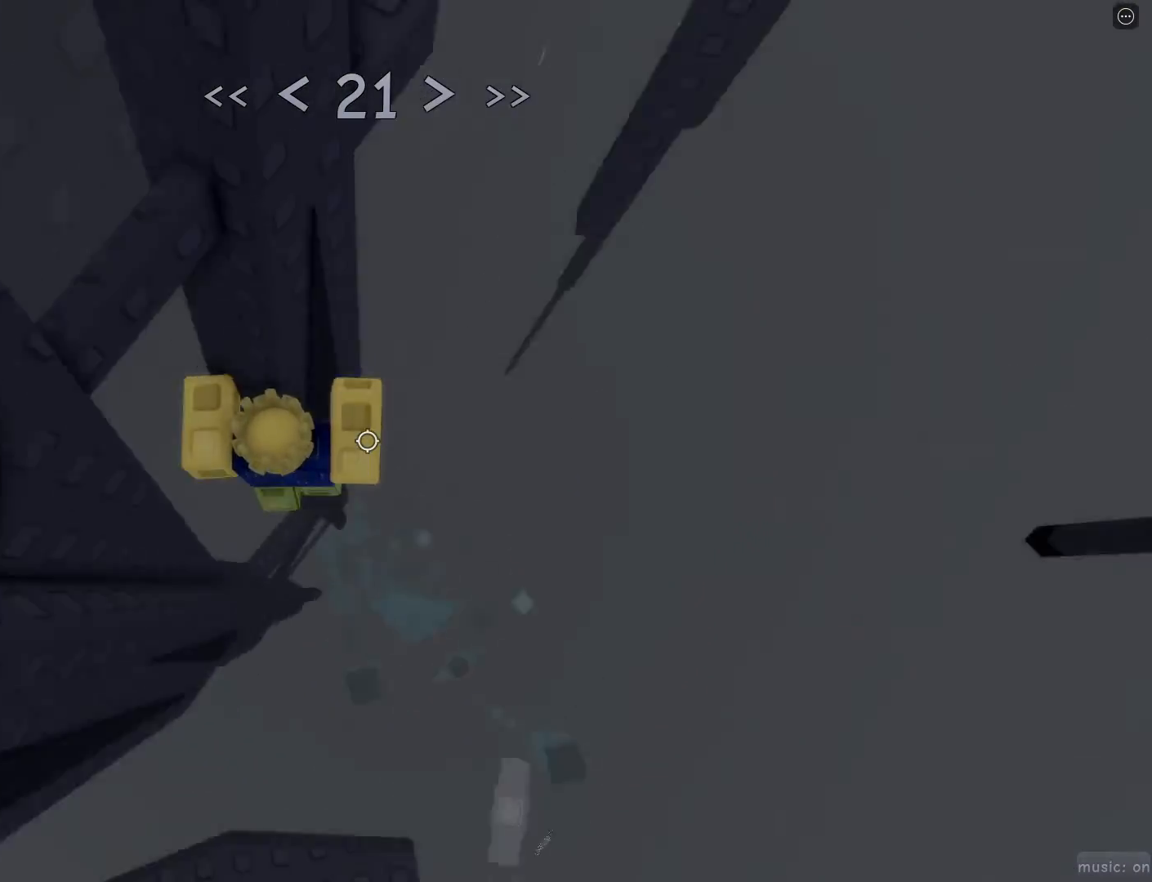
{"keys": ["d", "w"], "mouse": [], "events": [[33, "space", "down"], [133, "space", "up"], [267, "w", "down"]]}
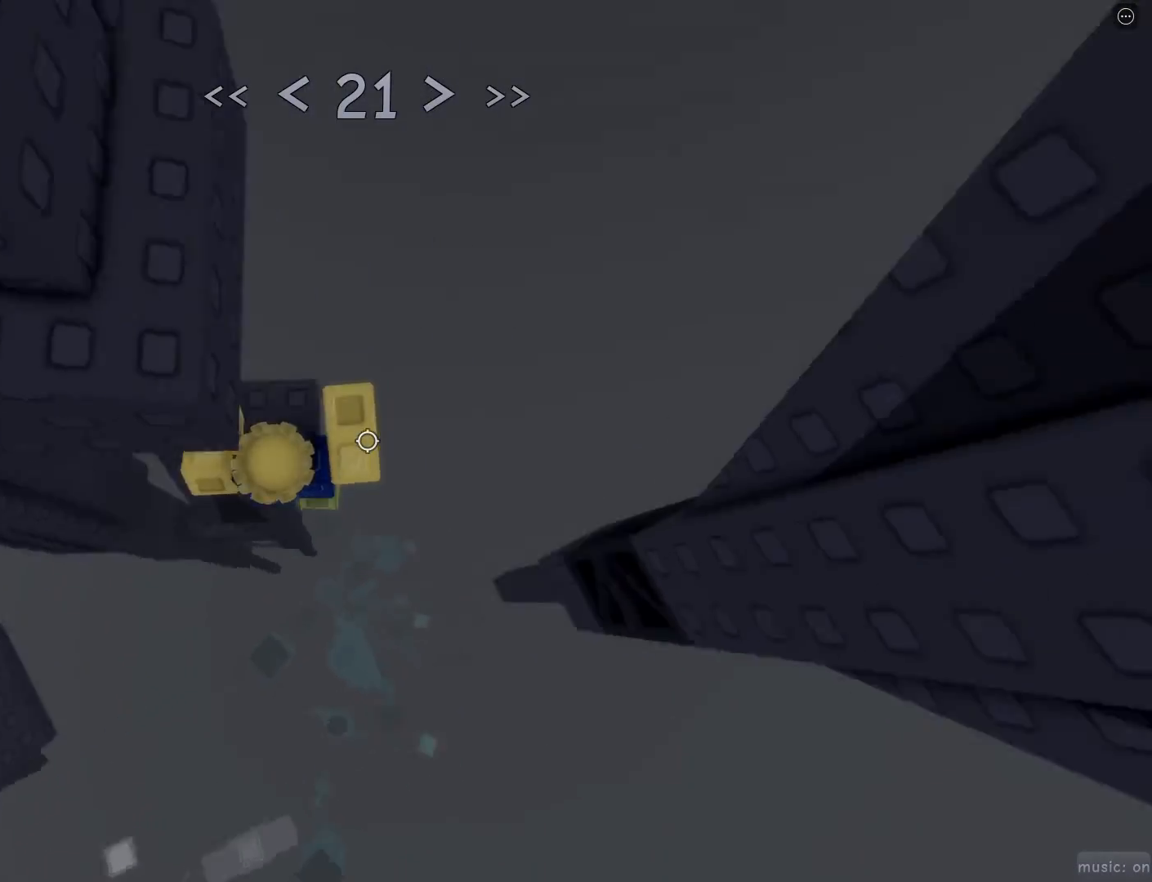
{"keys": ["w"], "mouse": [], "events": [[50, "w", "up"], [150, "space", "down"], [283, "space", "up"], [333, "w", "down"], [483, "d", "up"]]}
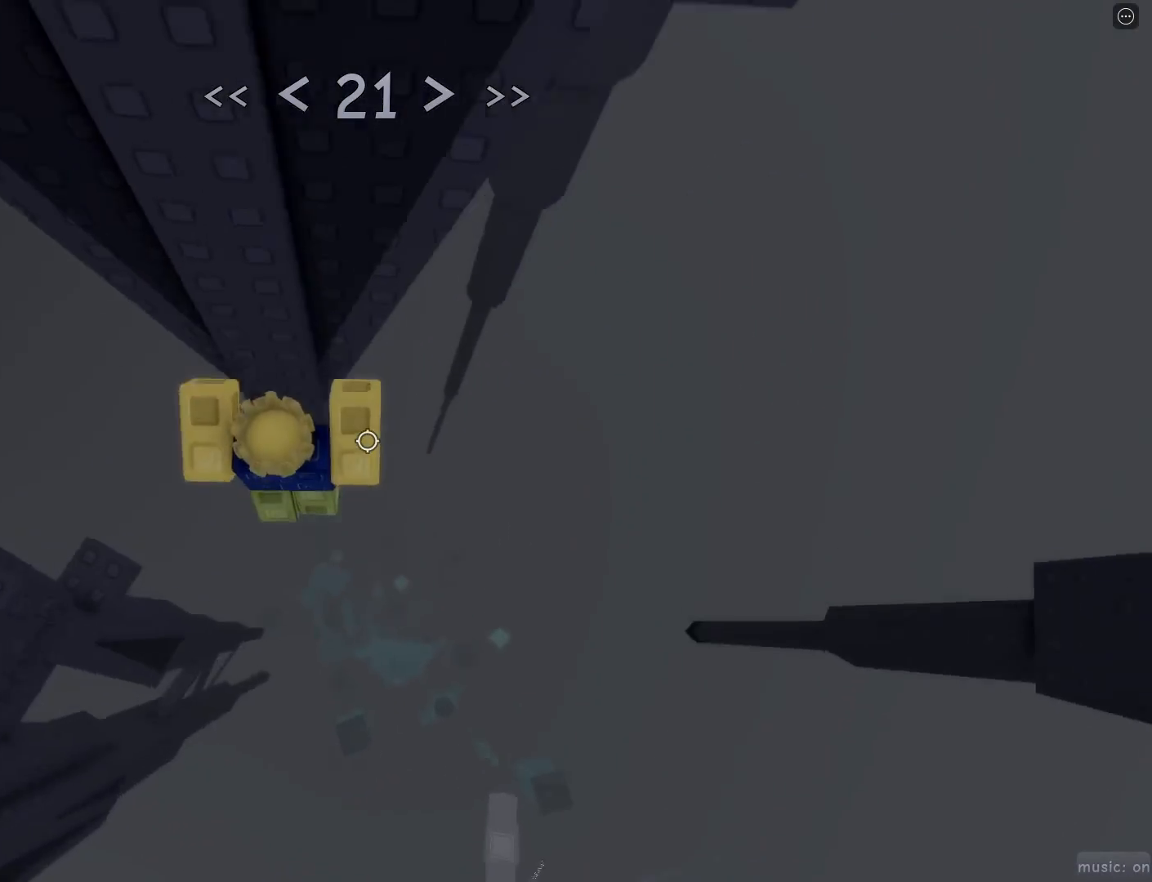
{"keys": ["s"], "mouse": [], "events": [[200, "w", "up"], [350, "s", "down"]]}
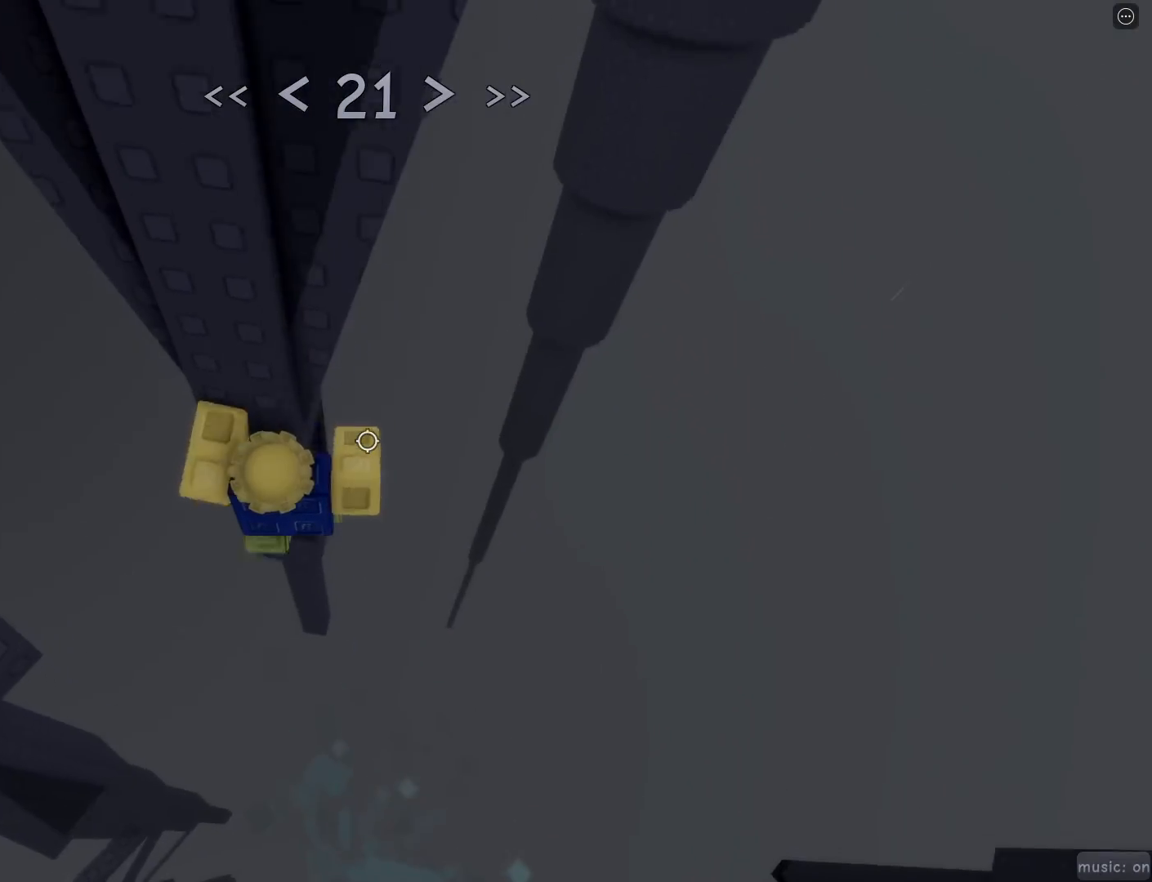
{"keys": ["d"], "mouse": [], "events": [[183, "s", "up"], [267, "d", "down"], [267, "w", "down"], [367, "space", "down"], [400, "w", "up"], [450, "space", "up"]]}
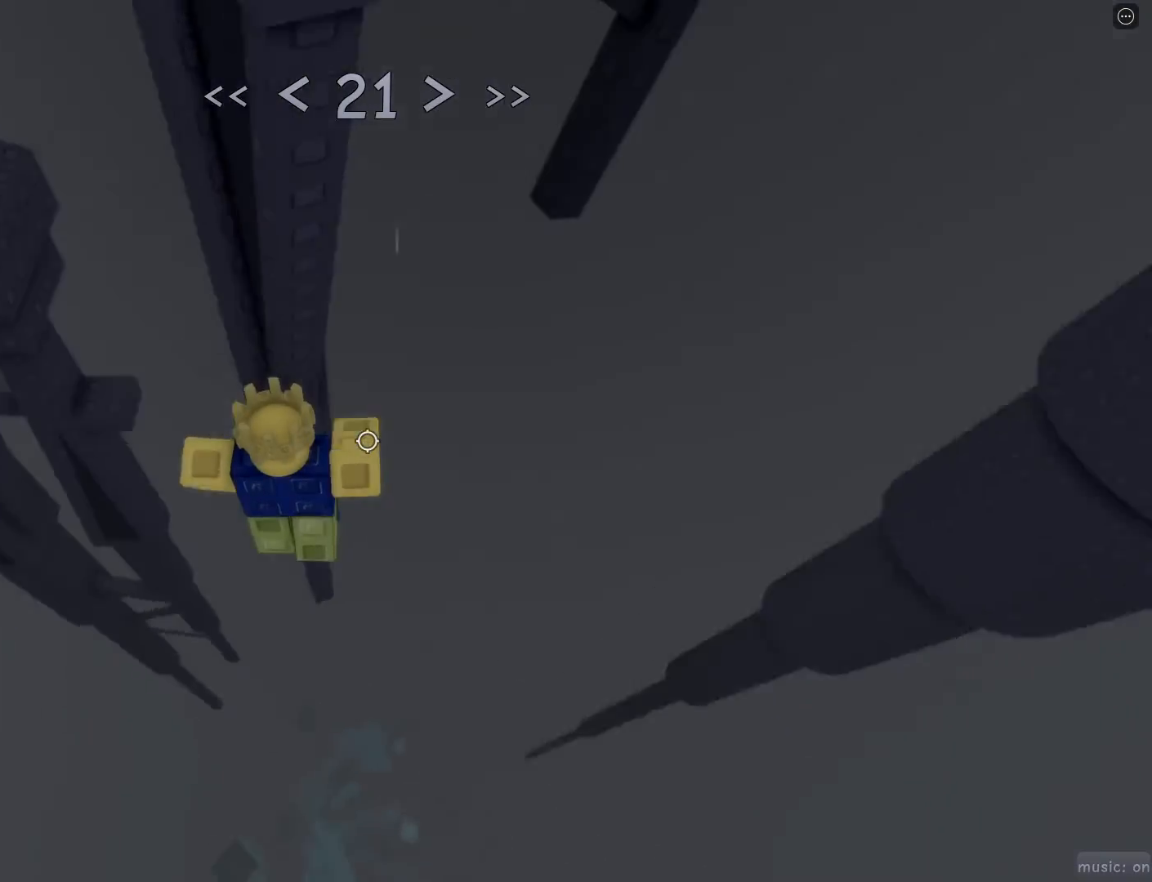
{"keys": ["w"], "mouse": [], "events": [[100, "w", "down"], [467, "d", "up"]]}
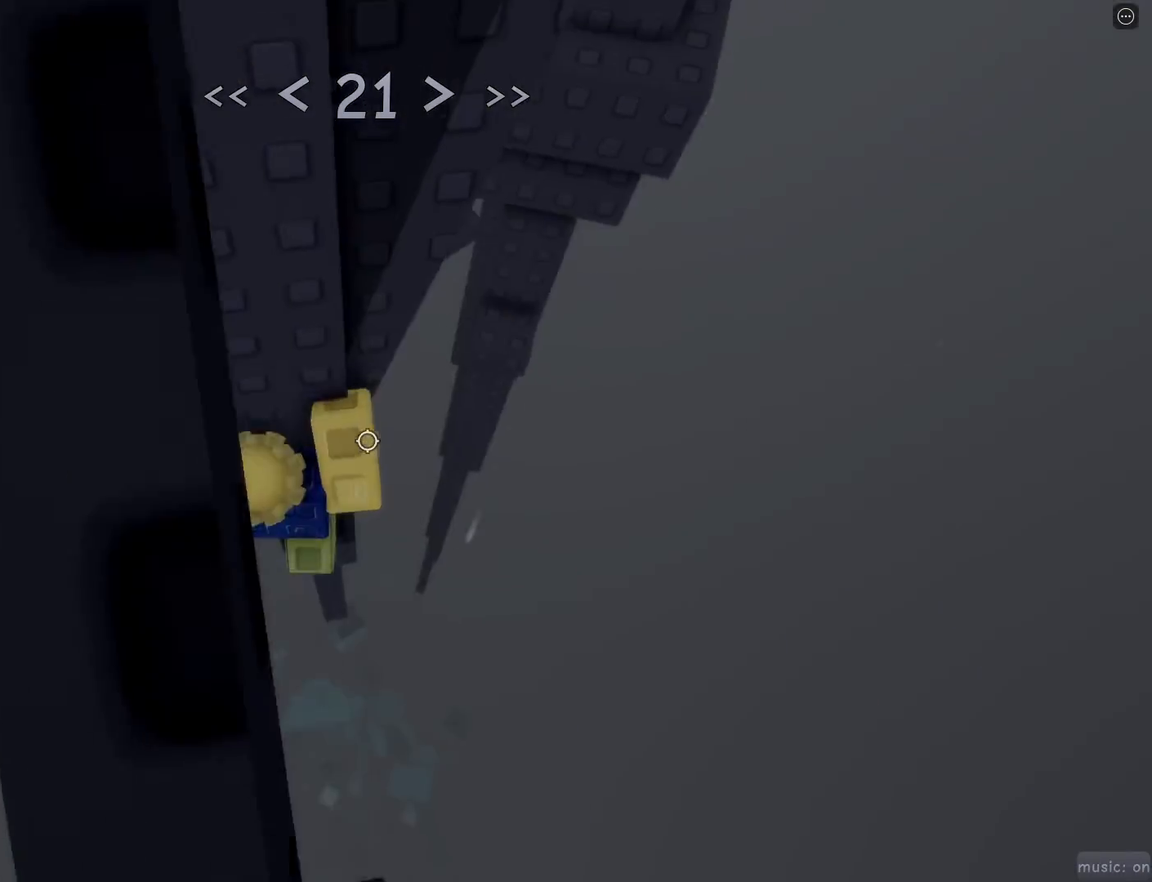
{"keys": ["d", "shift", "space", "w"], "mouse": [], "events": [[67, "shift", "down"], [217, "mouse_right", "down"], [250, "shift", "up"], [250, "w", "up"], [450, "d", "down"], [450, "shift", "down"], [450, "w", "down"], [500, "mouse_right", "up"], [500, "space", "down"]]}
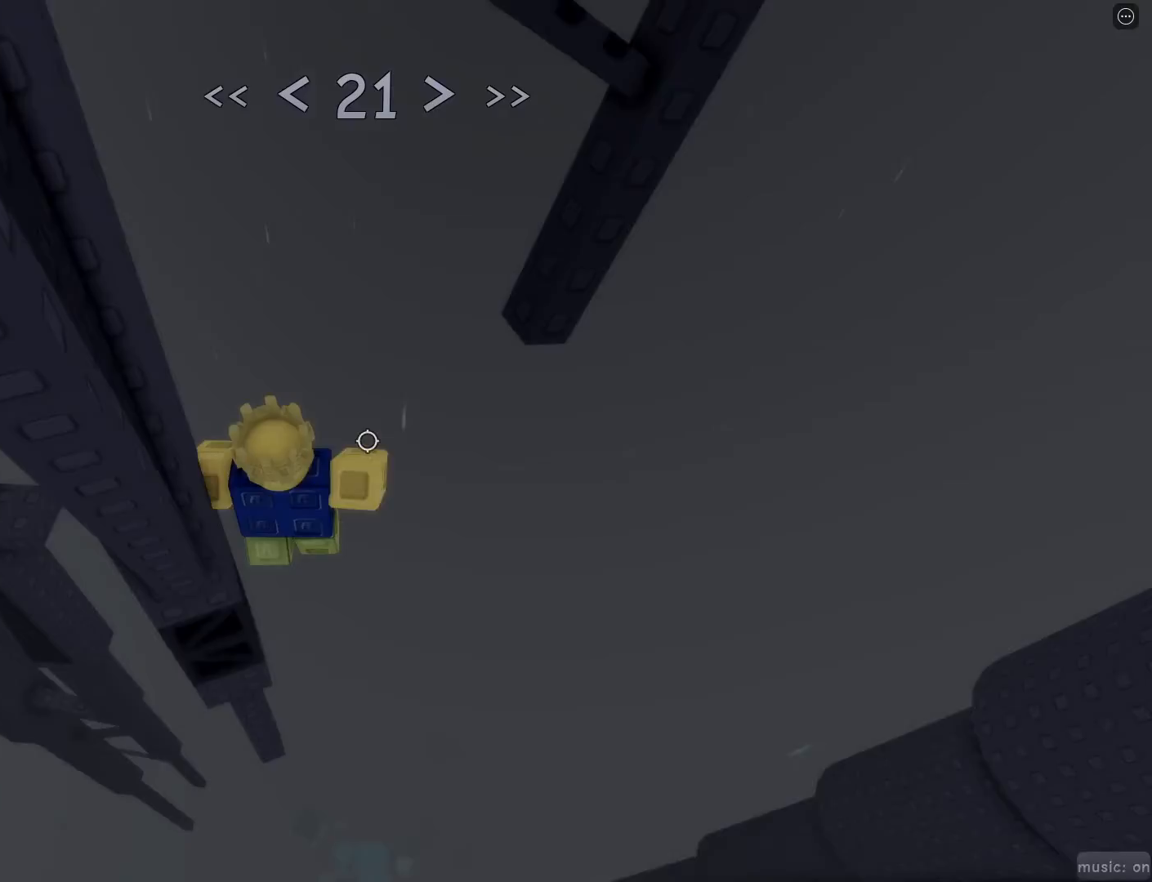
{"keys": [], "mouse": [], "events": [[33, "shift", "up"], [33, "w", "up"], [83, "d", "up"], [133, "space", "up"], [217, "w", "down"], [467, "w", "up"]]}
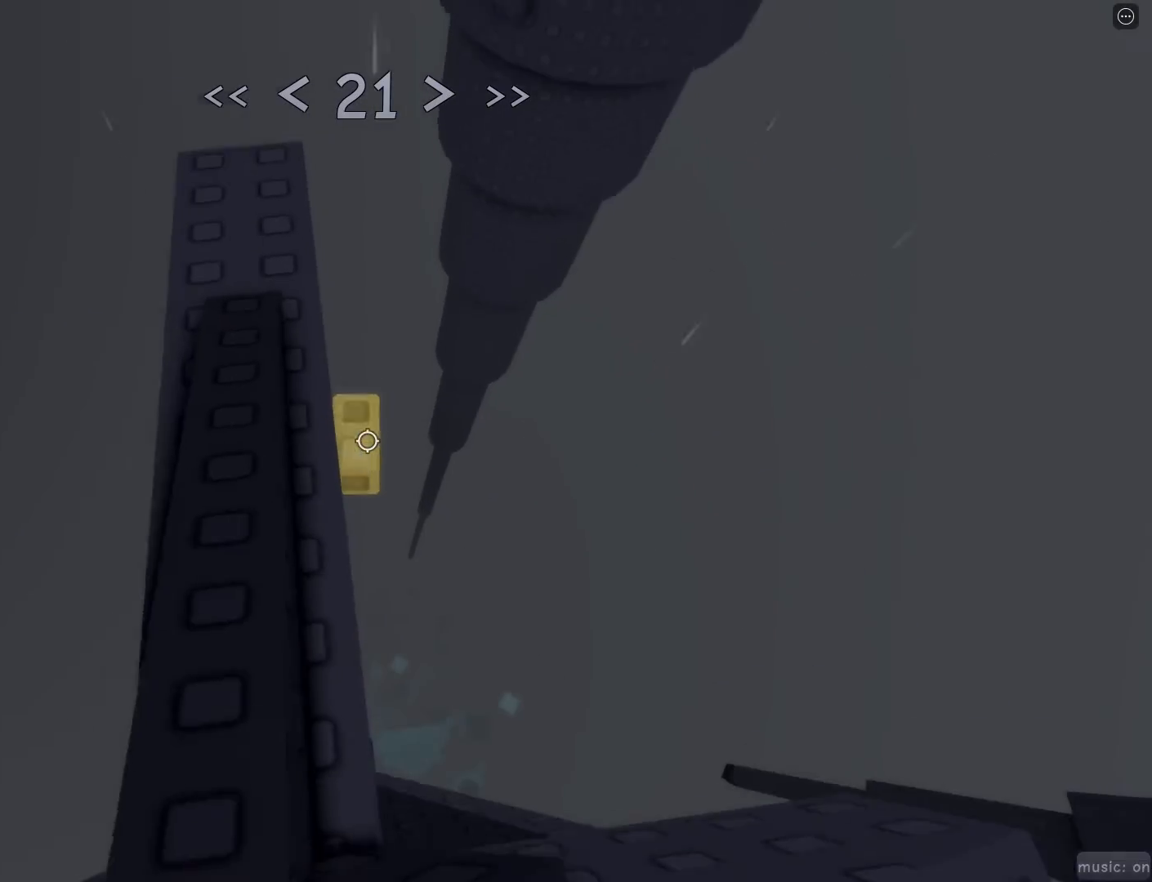
{"keys": ["d"], "mouse": [], "events": [[100, "d", "down"], [150, "d", "up"], [483, "d", "down"]]}
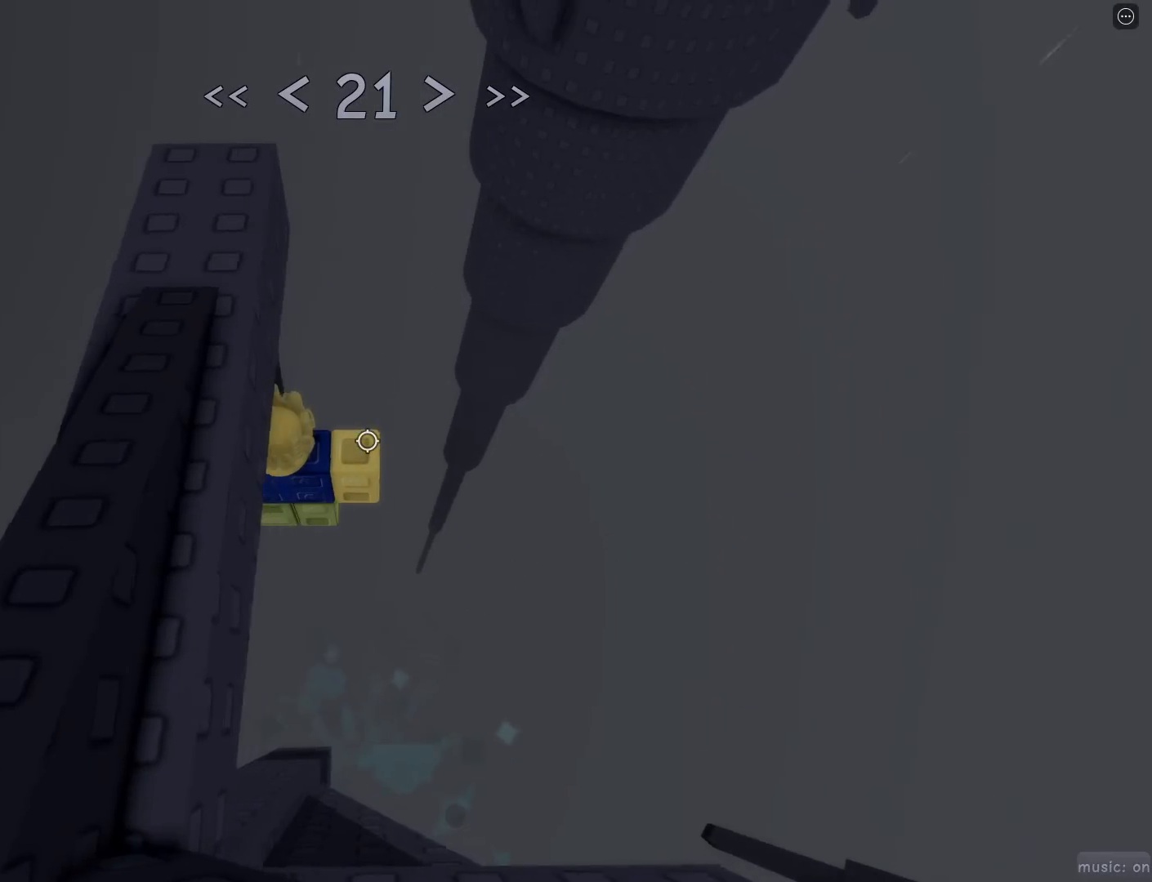
{"keys": ["w"], "mouse": [], "events": [[67, "space", "down"], [117, "w", "down"], [167, "space", "up"], [267, "d", "up"]]}
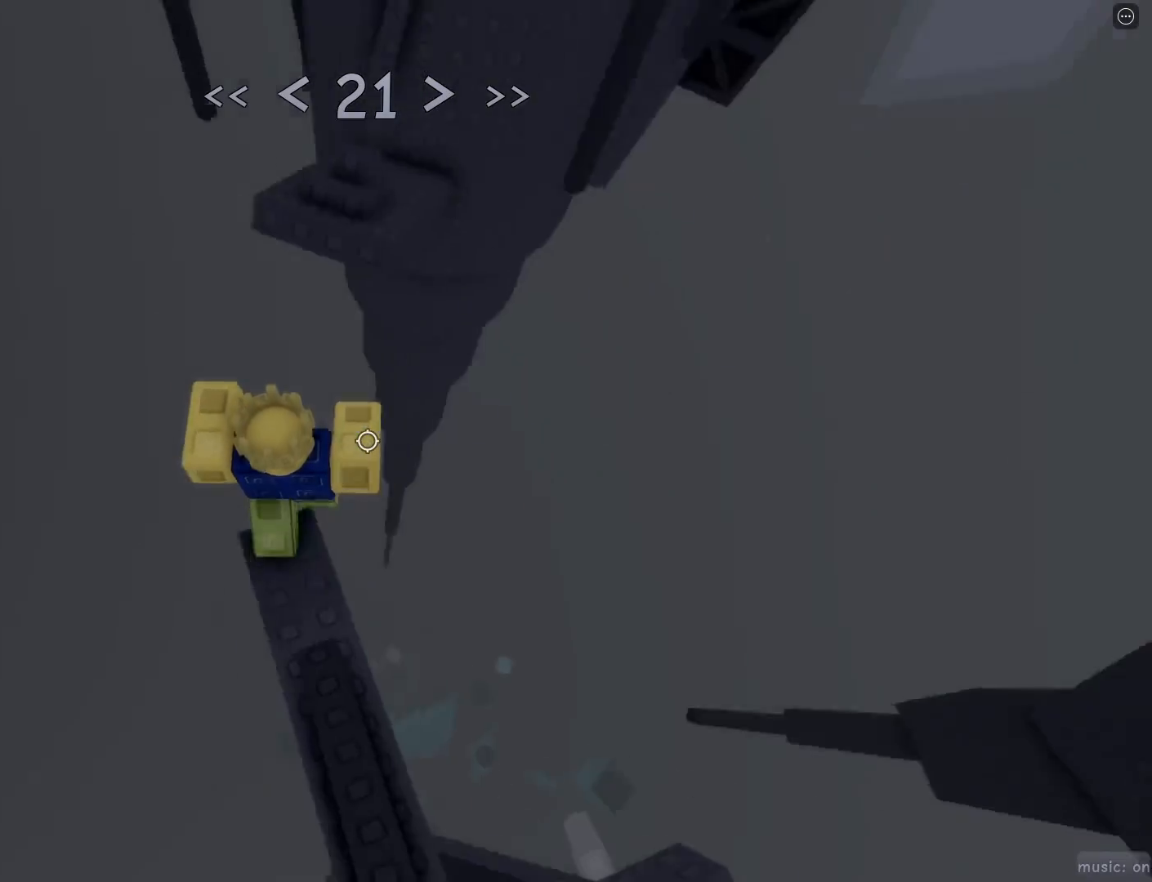
{"keys": ["w"], "mouse": [], "events": [[33, "space", "down"], [133, "space", "up"]]}
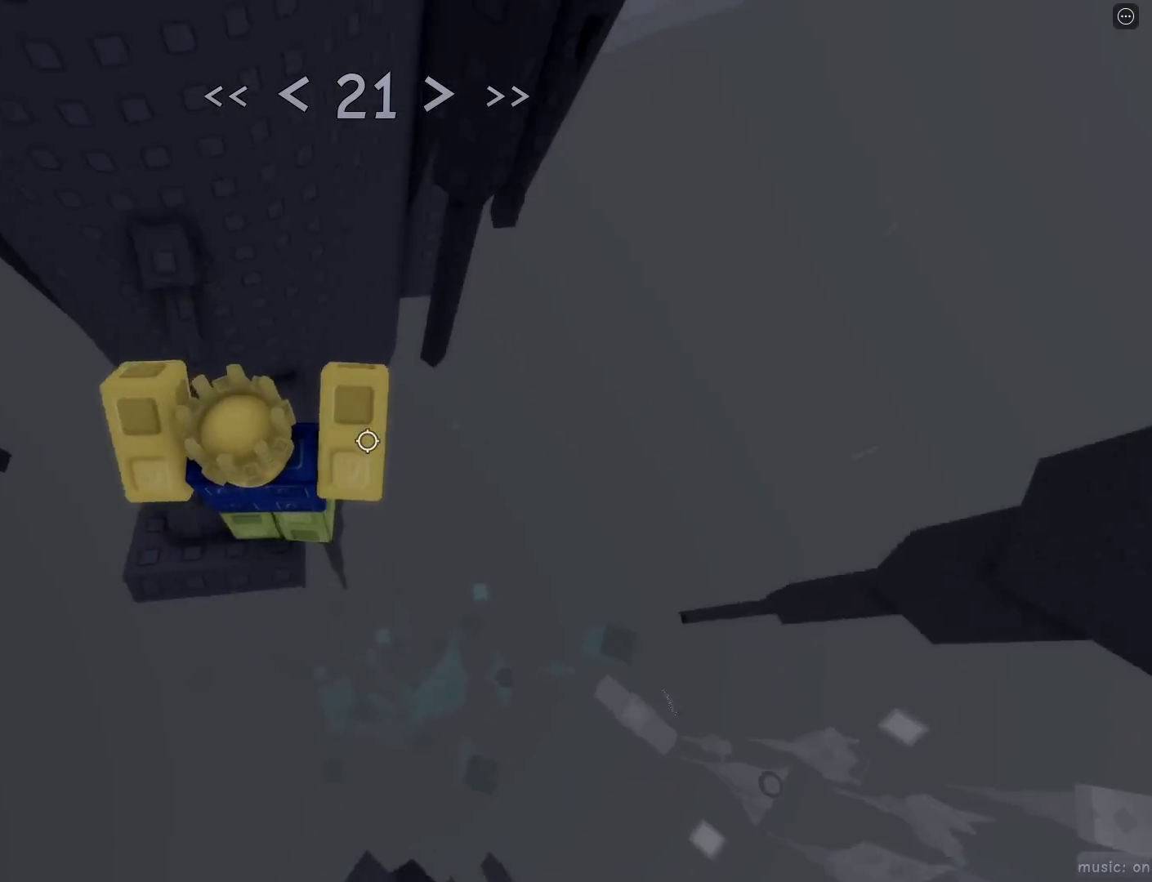
{"keys": ["d"], "mouse": [], "events": [[233, "mouse_wheel", "down"], [283, "mouse_wheel", "up"], [333, "w", "up"], [433, "d", "down"]]}
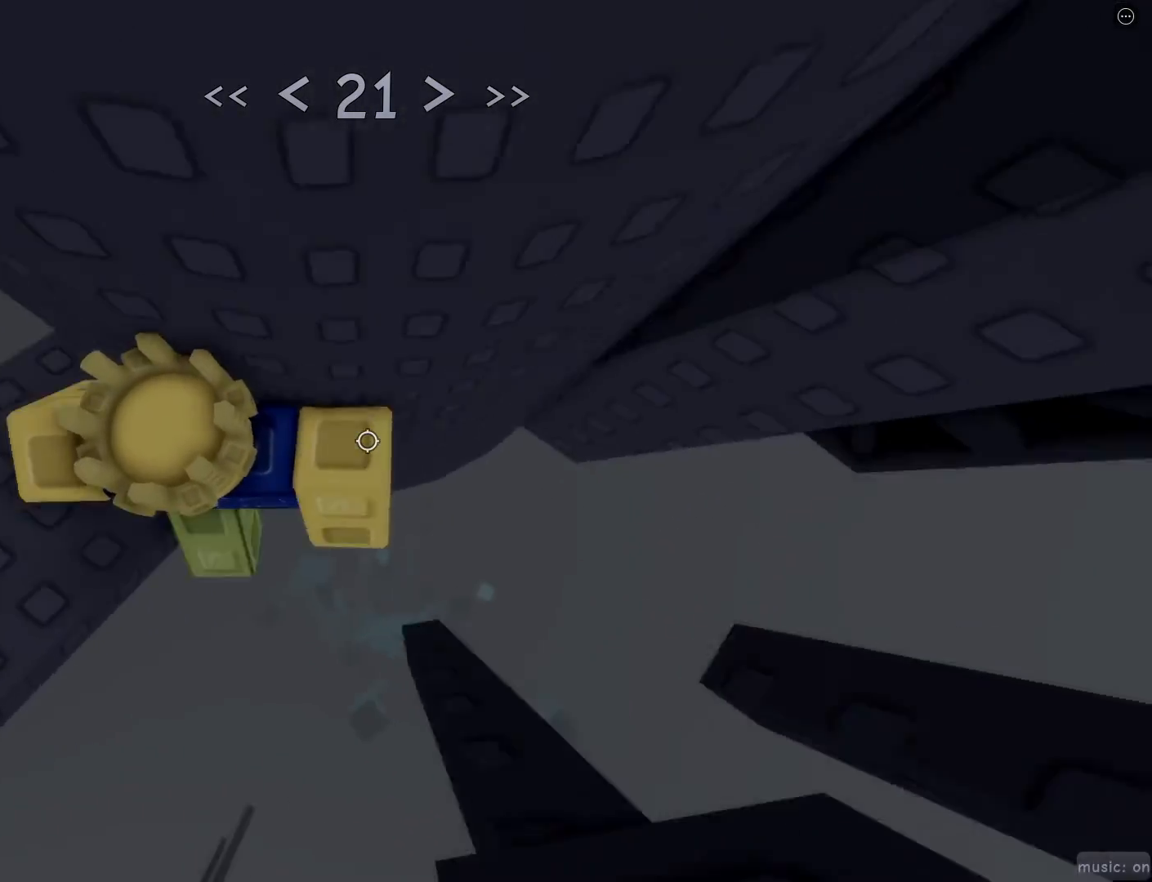
{"keys": ["w"], "mouse": ["wheel"], "events": [[67, "space", "down"], [117, "mouse_wheel", "down"], [117, "space", "up"], [167, "mouse_wheel", "up"], [450, "w", "down"], [500, "d", "up"], [500, "mouse_wheel", "down"]]}
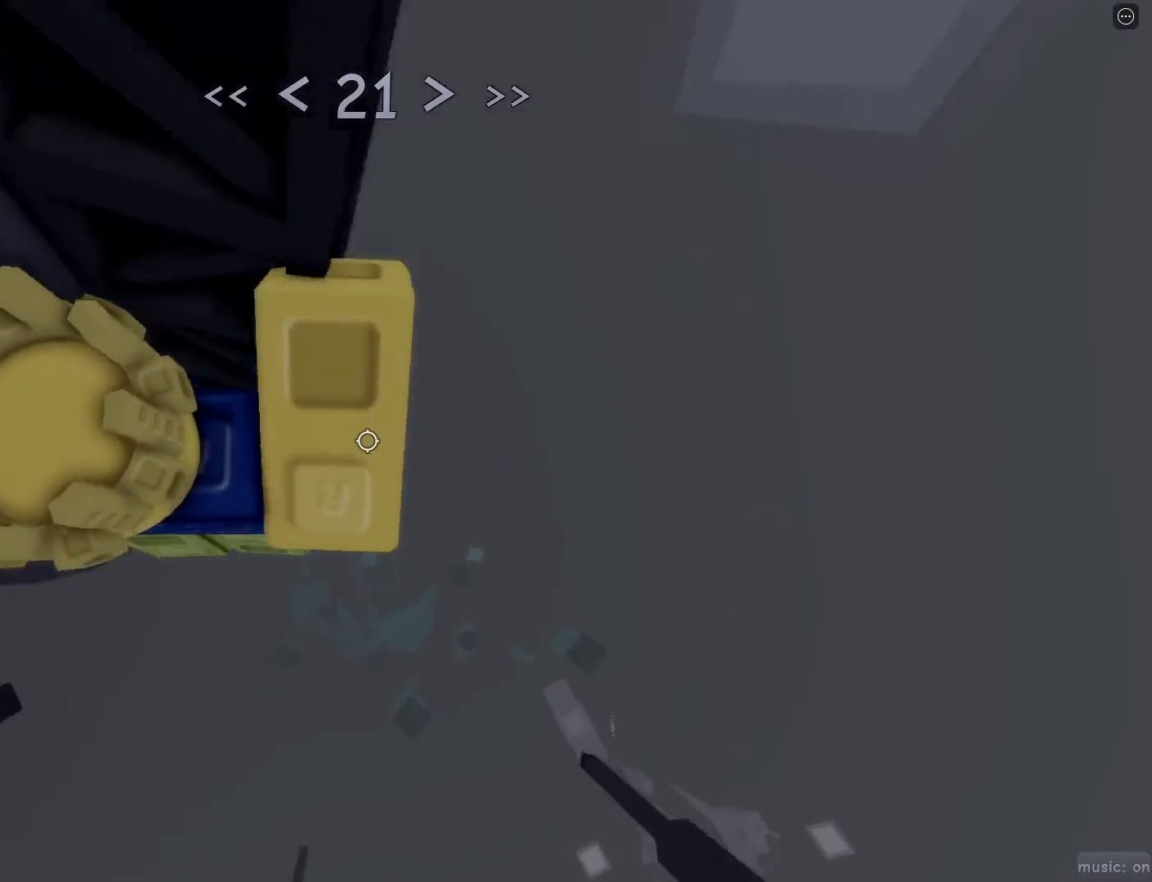
{"keys": ["d"], "mouse": [], "events": [[183, "mouse_wheel", "up"], [183, "w", "up"], [400, "d", "down"], [400, "w", "down"], [500, "w", "up"]]}
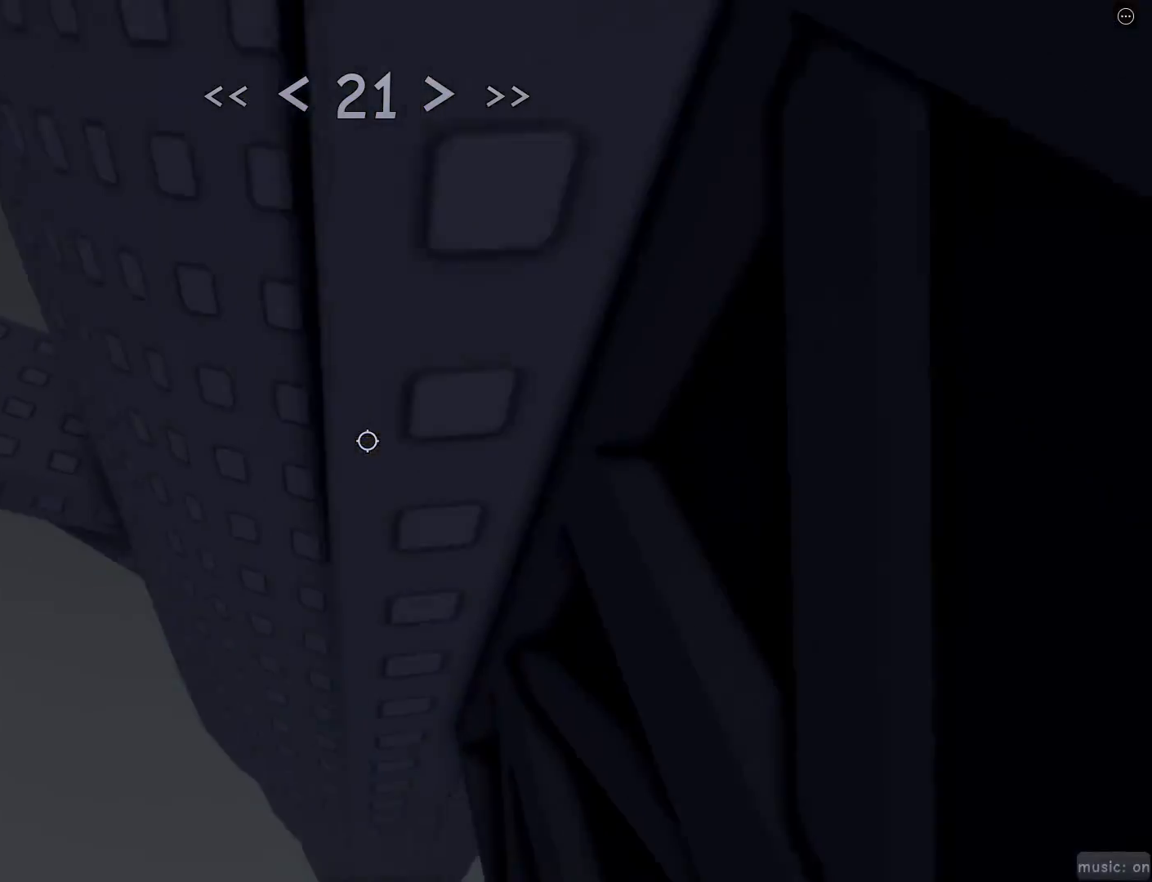
{"keys": ["r", "w"], "mouse": [], "events": [[333, "d", "up"], [367, "r", "down"], [417, "w", "down"]]}
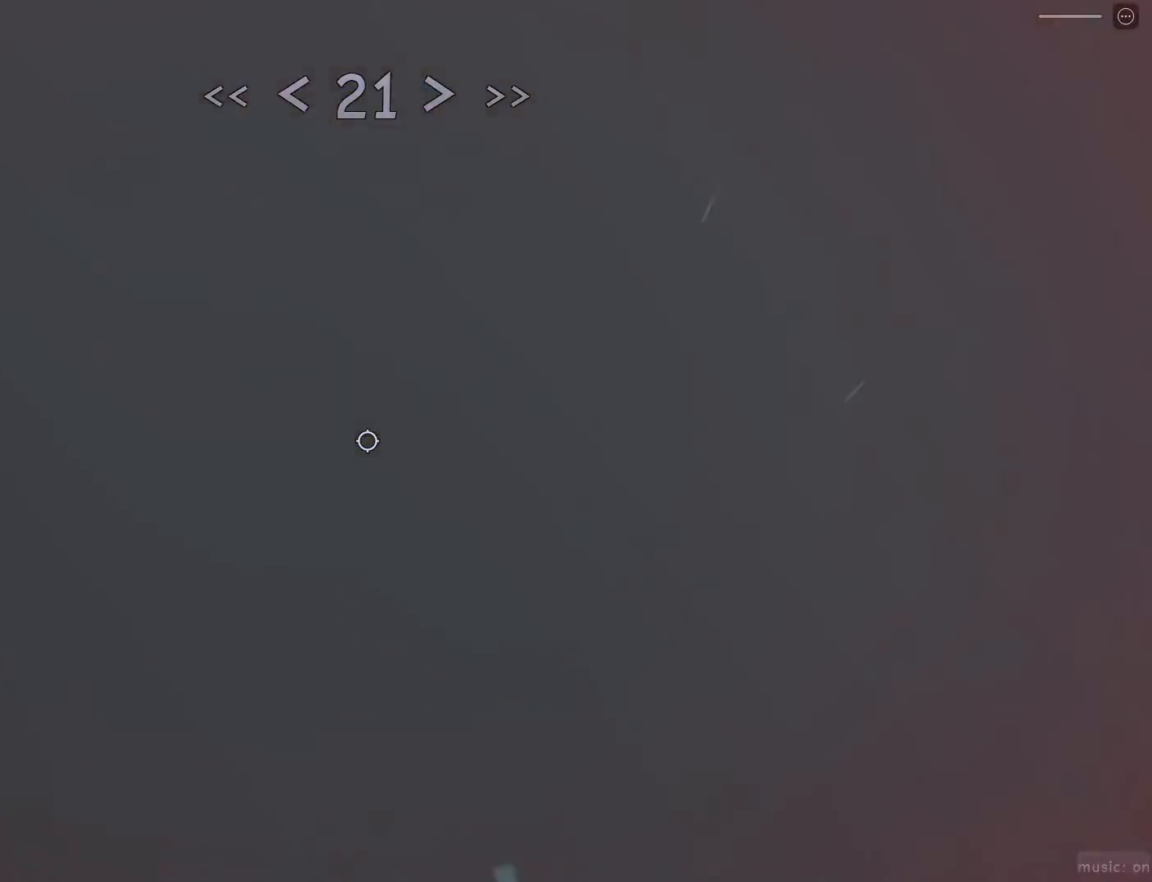
{"keys": ["d", "space", "w"], "mouse": [], "events": [[67, "d", "down"], [67, "r", "up"], [450, "space", "down"]]}